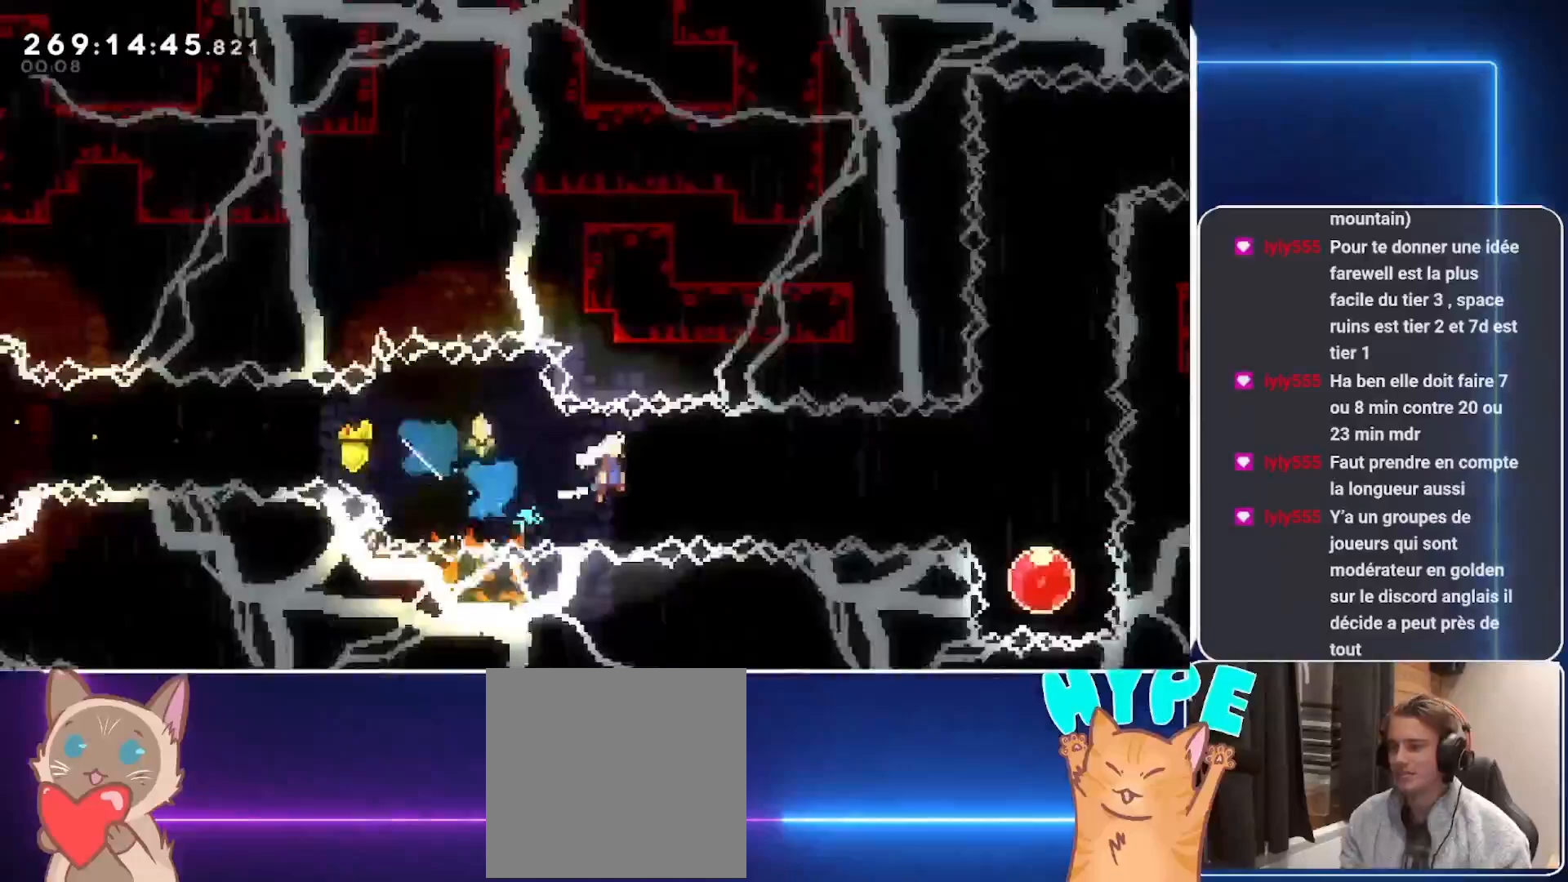
Gameplay with a controller (Xbox layout); each line is a JSON object with the inputs held at the frame after it. "events" lists button and stick changes between this image and that frame as [ms after this image, input, new state], when the widget could be followed in between. Not read: left_stick right_stick.
{"buttons": [], "events": [[354, "A", "up"], [375, "DPAD_RIGHT", "up"]]}
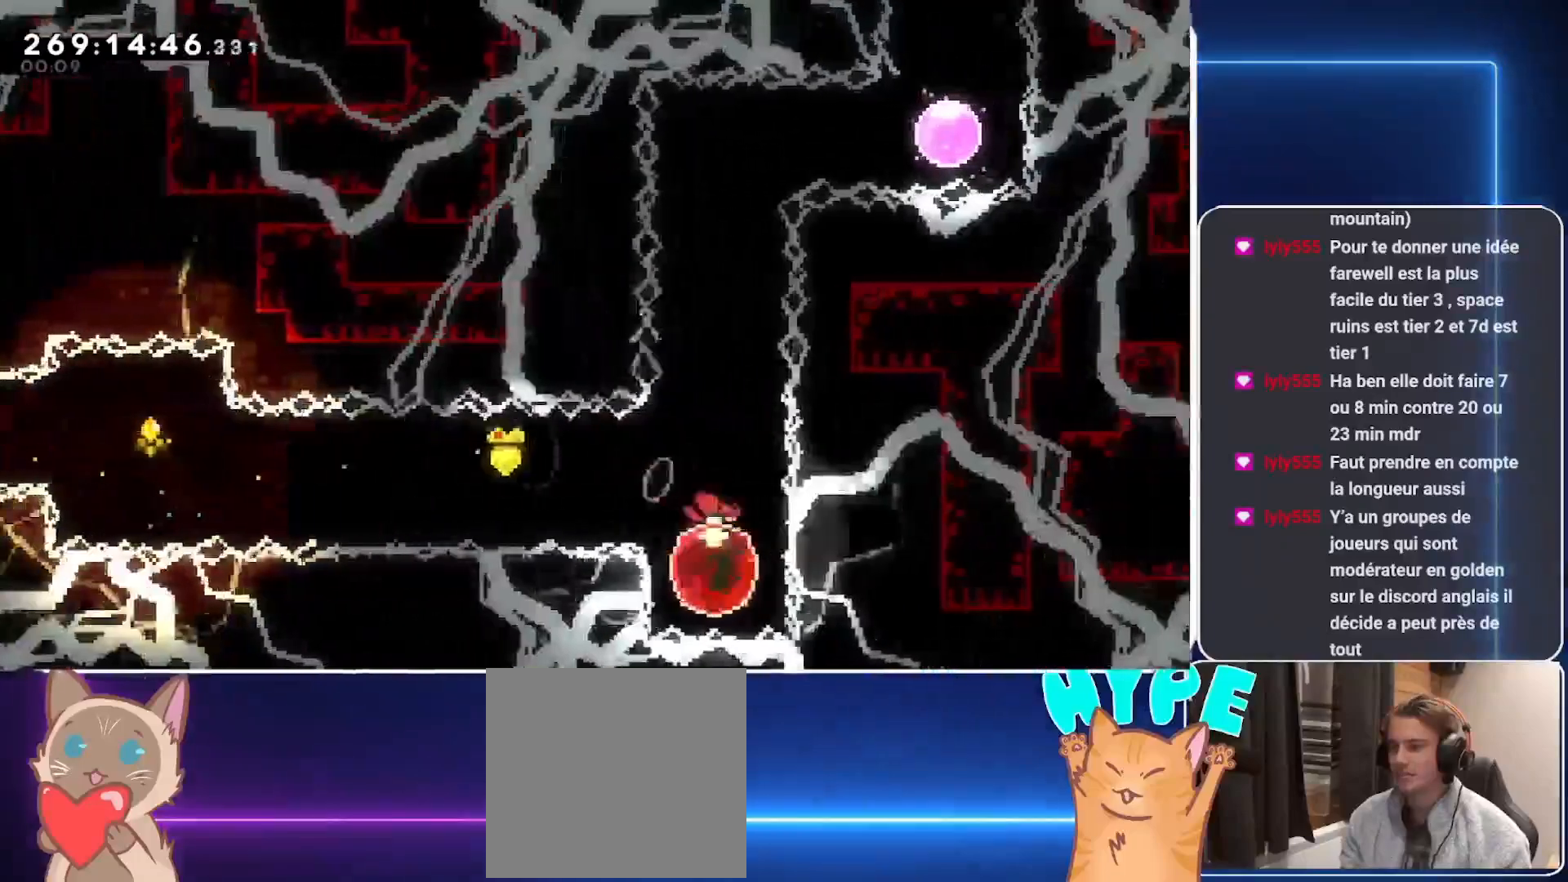
{"buttons": [], "events": [[42, "DPAD_UP", "down"], [62, "R1", "down"], [188, "R1", "up"], [375, "DPAD_UP", "up"]]}
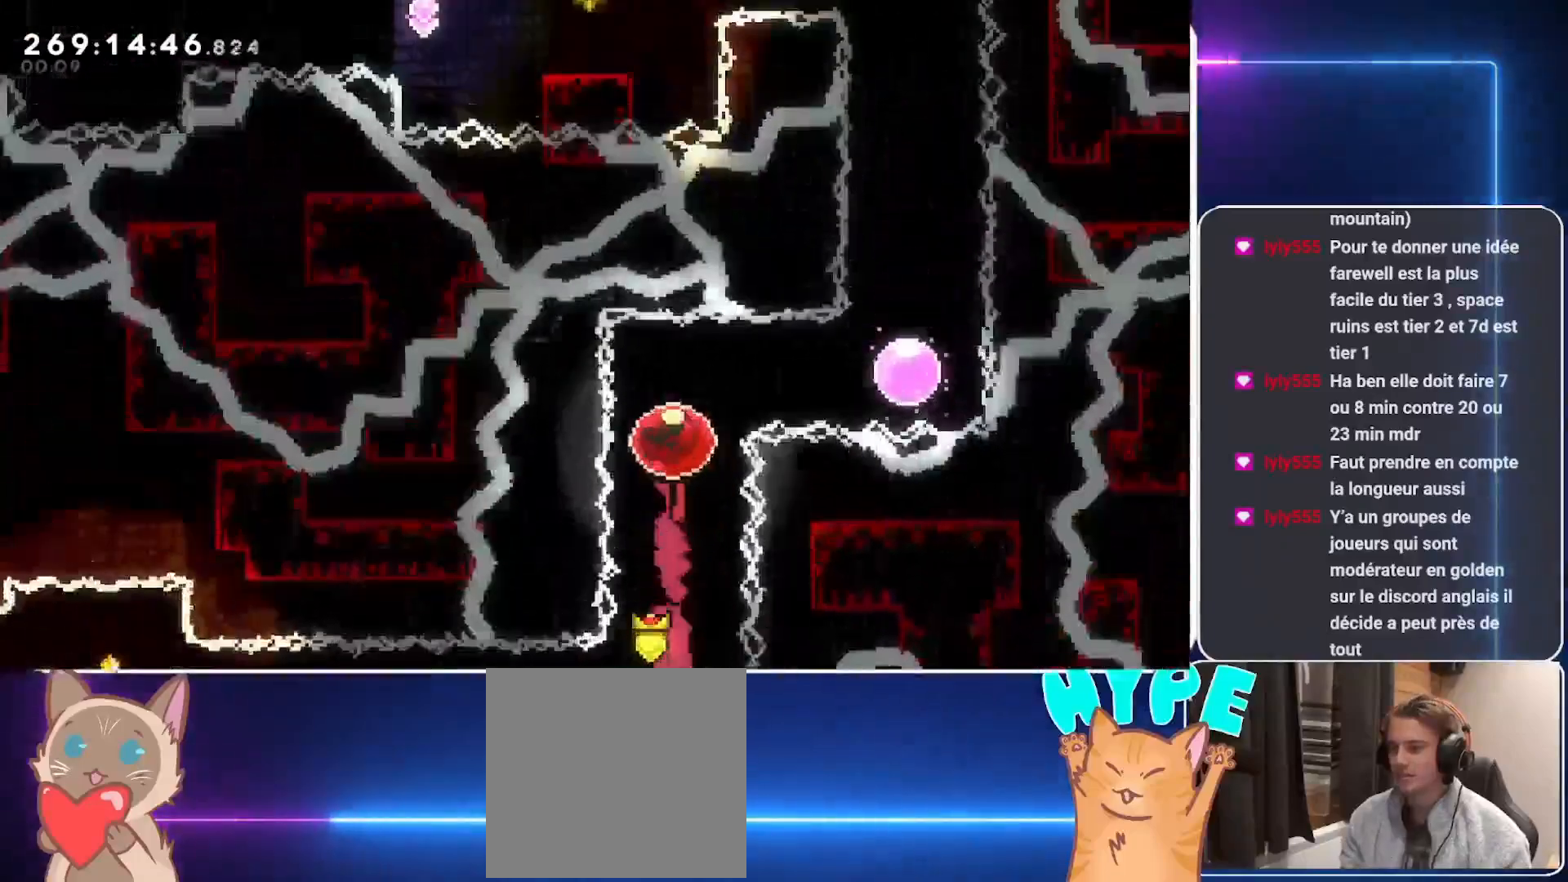
{"buttons": ["R1", "DPAD_UP"], "events": [[62, "DPAD_RIGHT", "down"], [104, "R1", "down"], [250, "R1", "up"], [333, "DPAD_RIGHT", "up"], [396, "DPAD_UP", "down"], [417, "R1", "down"]]}
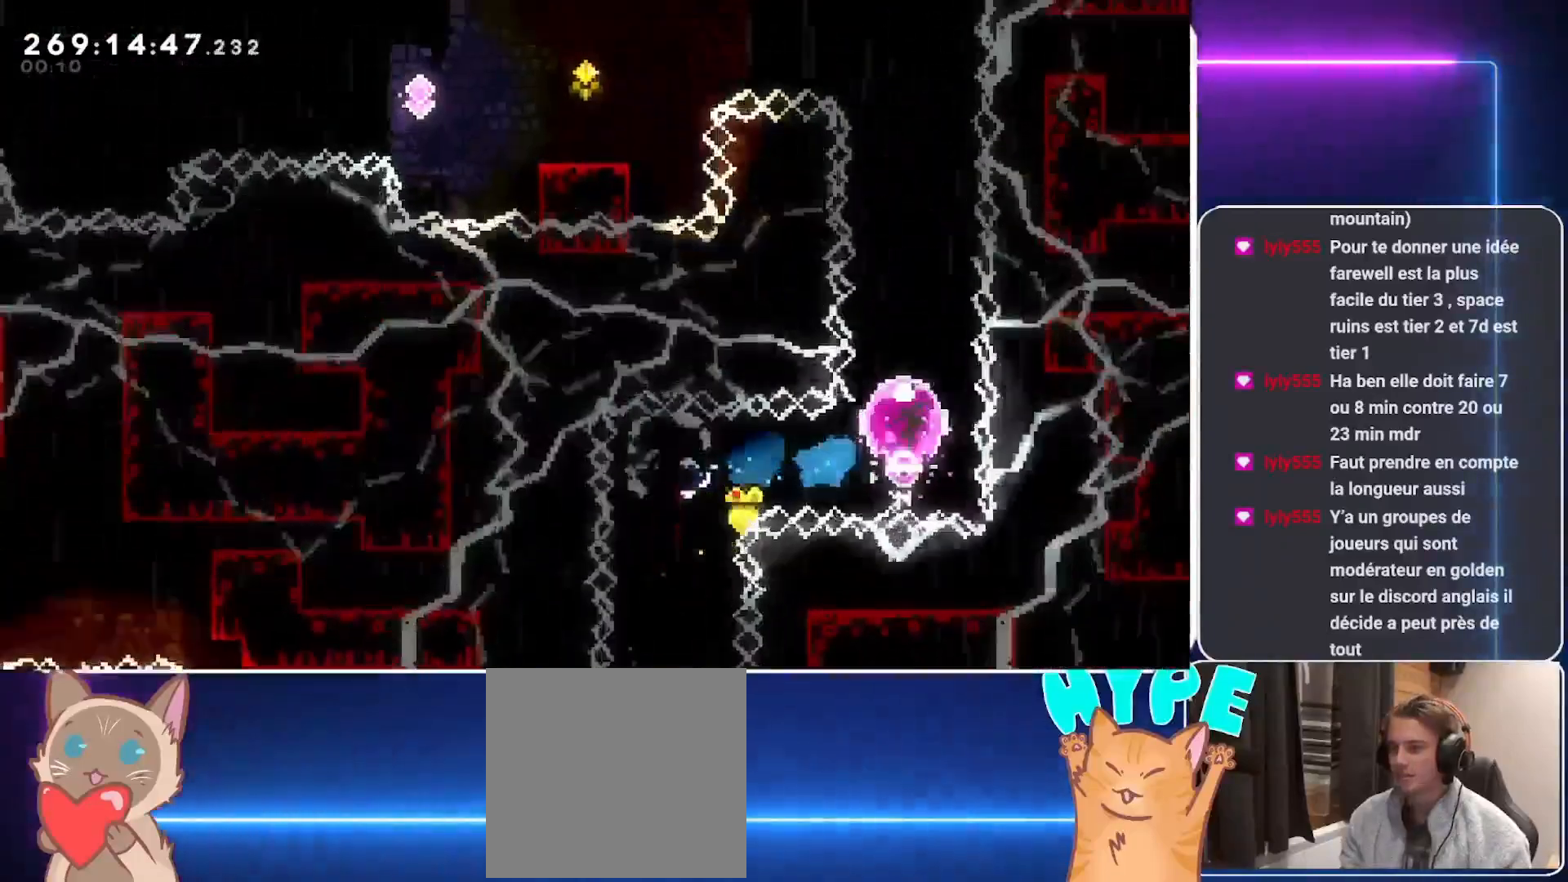
{"buttons": ["R1", "DPAD_LEFT"], "events": [[146, "R1", "up"], [208, "DPAD_UP", "up"], [354, "DPAD_LEFT", "down"], [396, "R1", "down"]]}
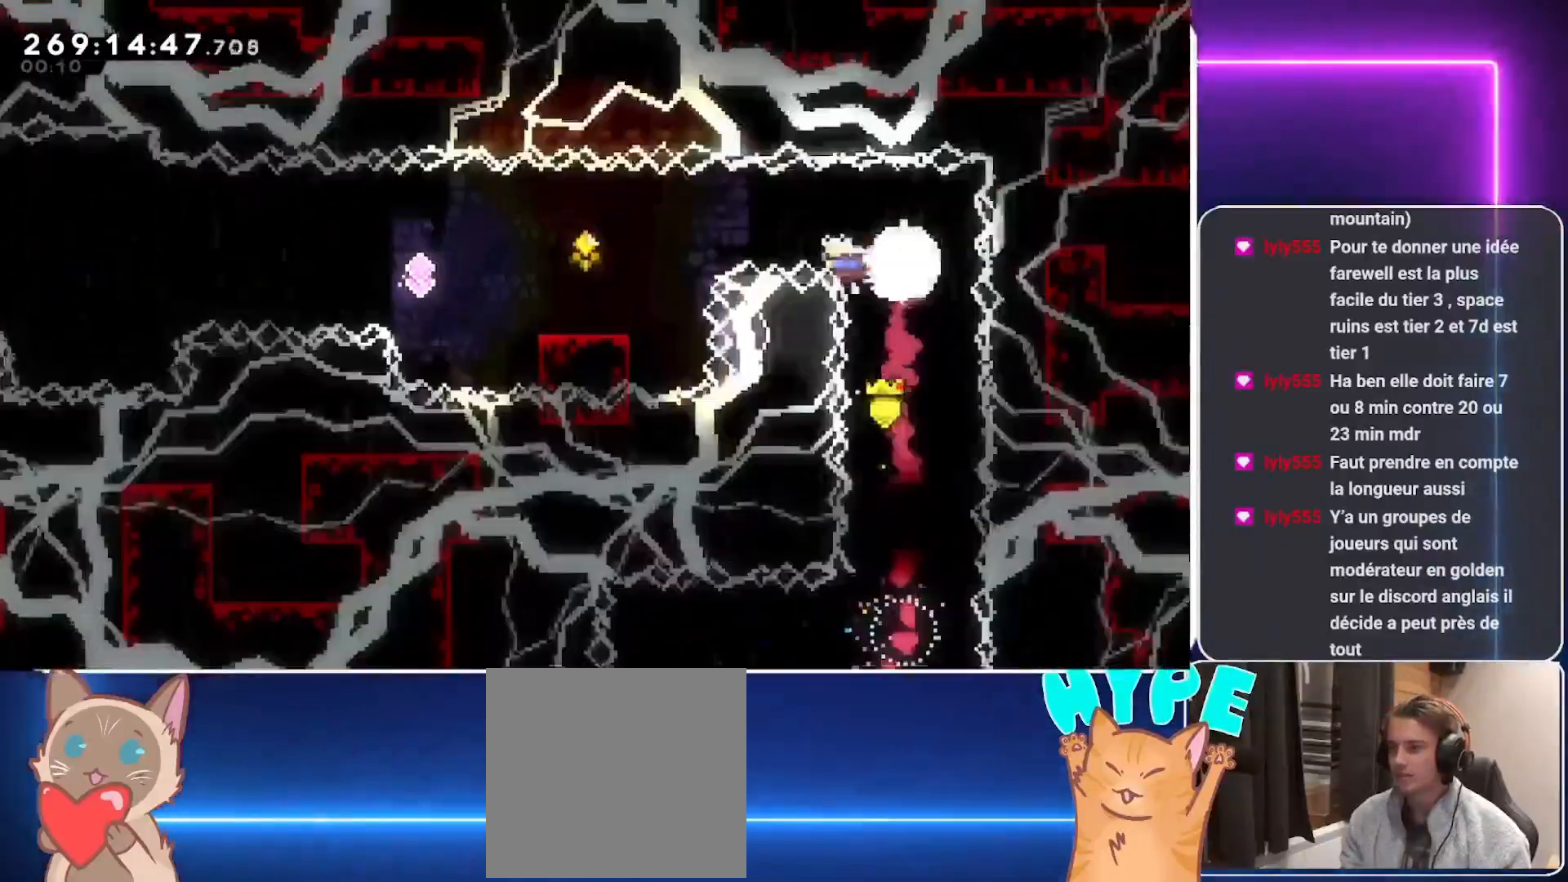
{"buttons": ["DPAD_LEFT"], "events": [[167, "R1", "up"], [333, "DPAD_DOWN", "down"], [354, "R1", "down"], [438, "R1", "up"], [479, "DPAD_DOWN", "up"]]}
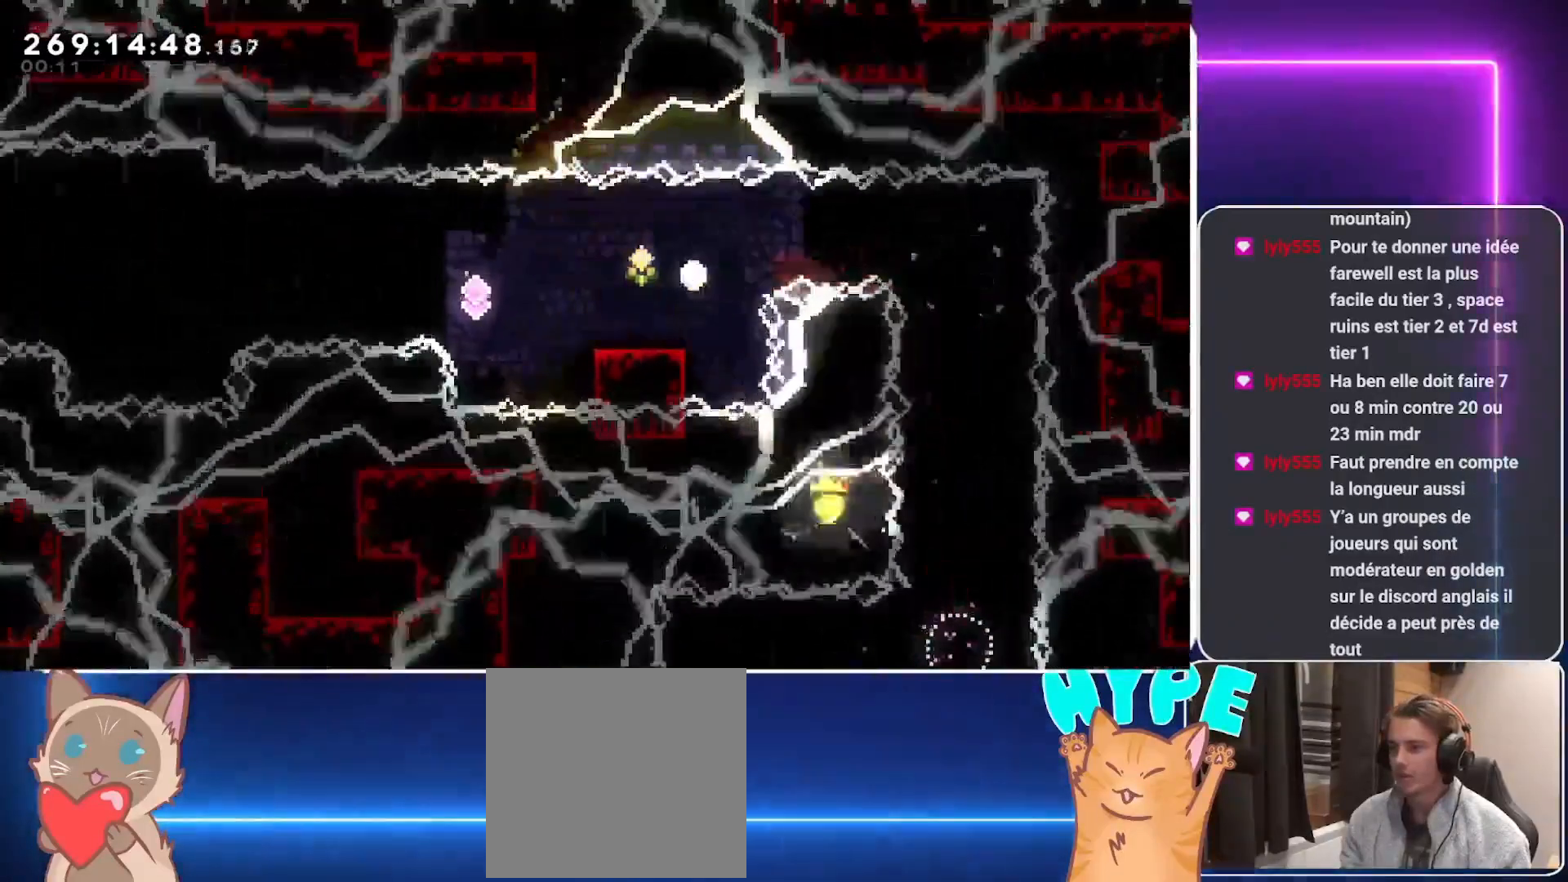
{"buttons": [], "events": [[42, "DPAD_LEFT", "up"], [62, "A", "down"], [146, "A", "up"]]}